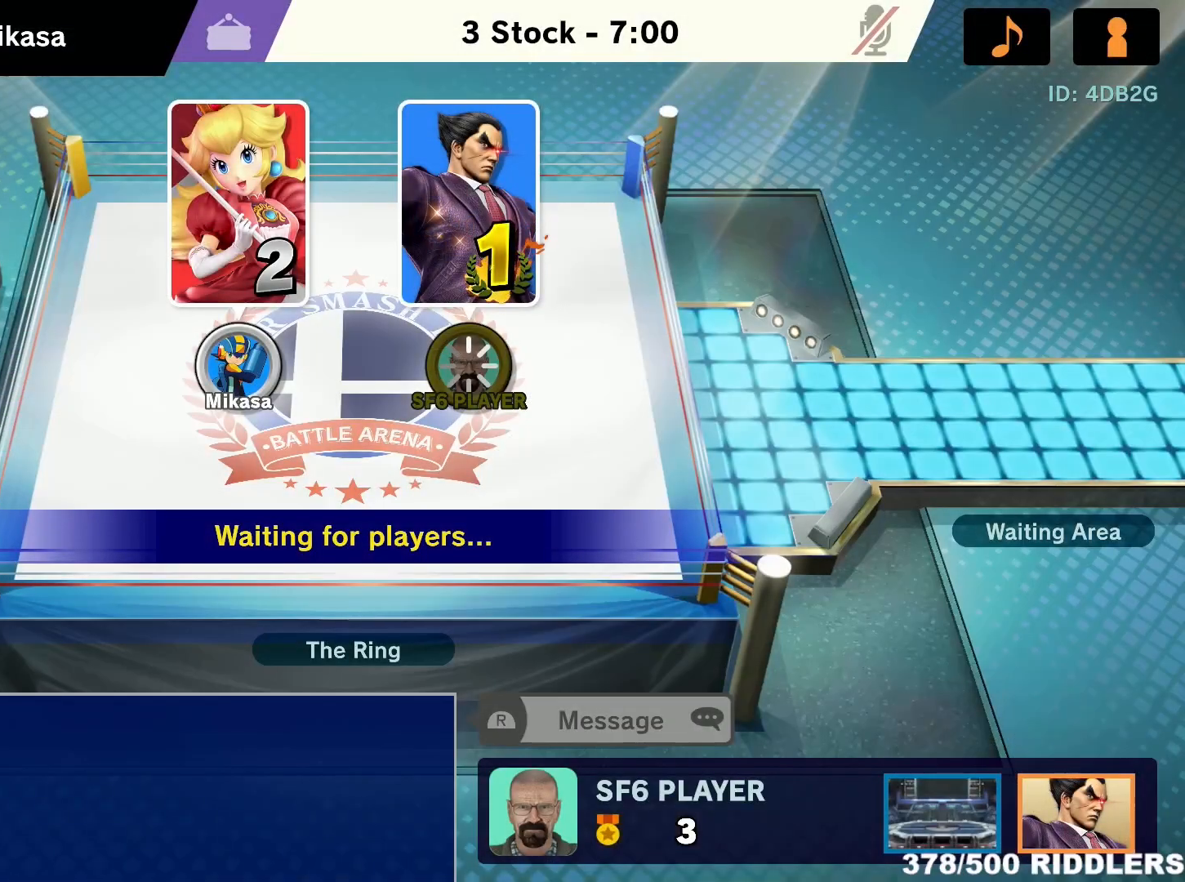
Gameplay with a controller (Nintendo layout); each line is a JSON object with the inputs held at the frame after it. "events" lists button and stick changes between this image and that frame as [ms after this image, input, new state], when the widget could be followed in between. Not read: L3 R3.
{"buttons": ["START"], "left_stick": "center", "right_stick": "center", "events": [[83, "START", "down"], [183, "START", "up"], [300, "START", "down"], [383, "START", "up"], [483, "START", "down"]]}
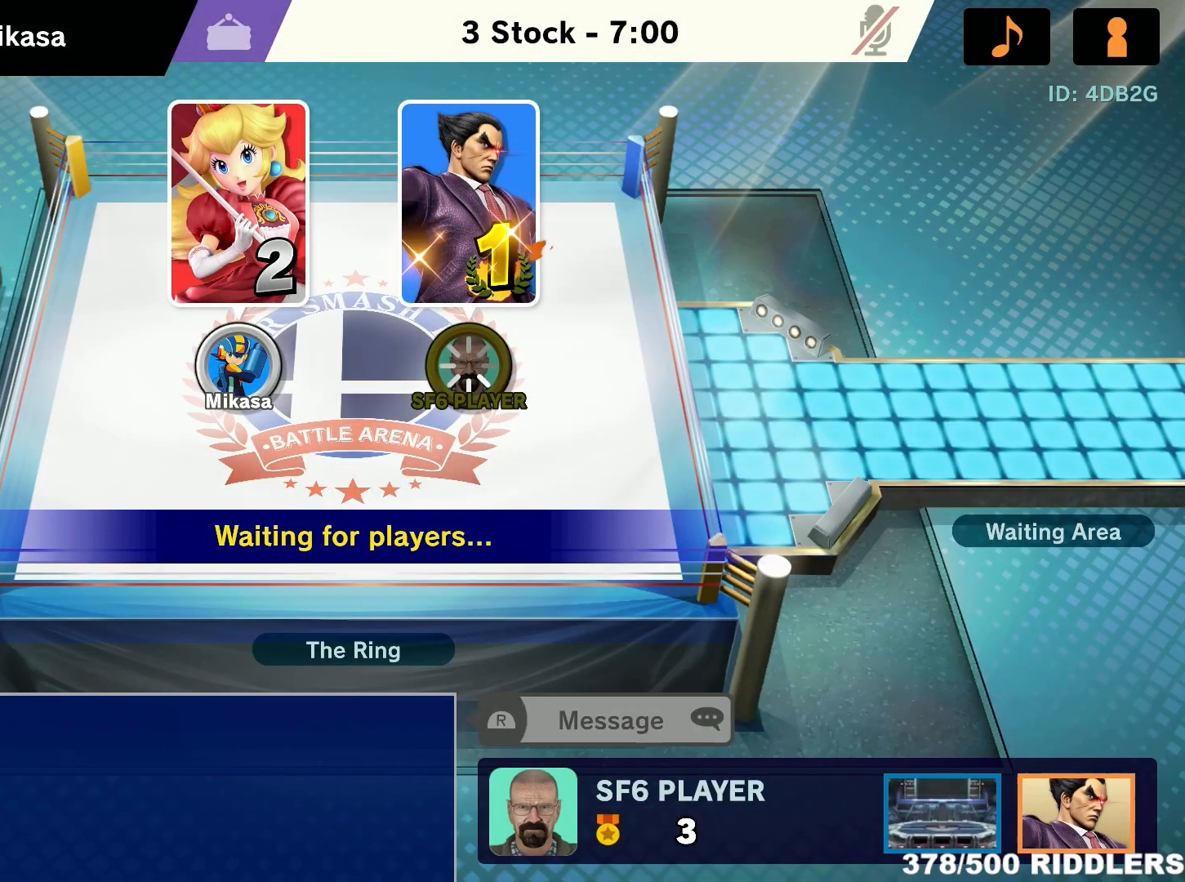
{"buttons": ["START"], "left_stick": "center", "right_stick": "center", "events": [[100, "START", "up"], [200, "START", "down"], [300, "START", "up"], [400, "START", "down"]]}
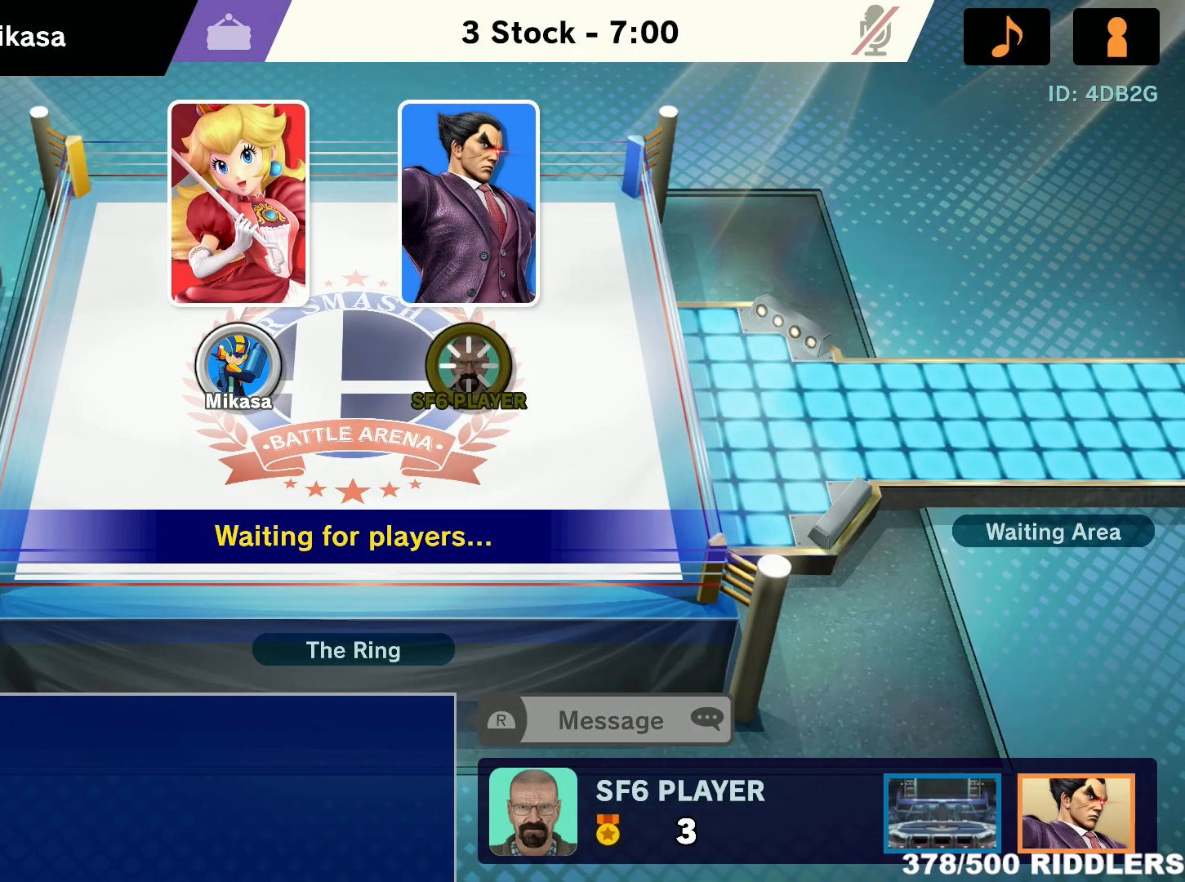
{"buttons": ["START"], "left_stick": "center", "right_stick": "center", "events": [[17, "START", "up"], [100, "START", "down"], [200, "START", "up"], [267, "START", "down"], [383, "START", "up"], [450, "START", "down"]]}
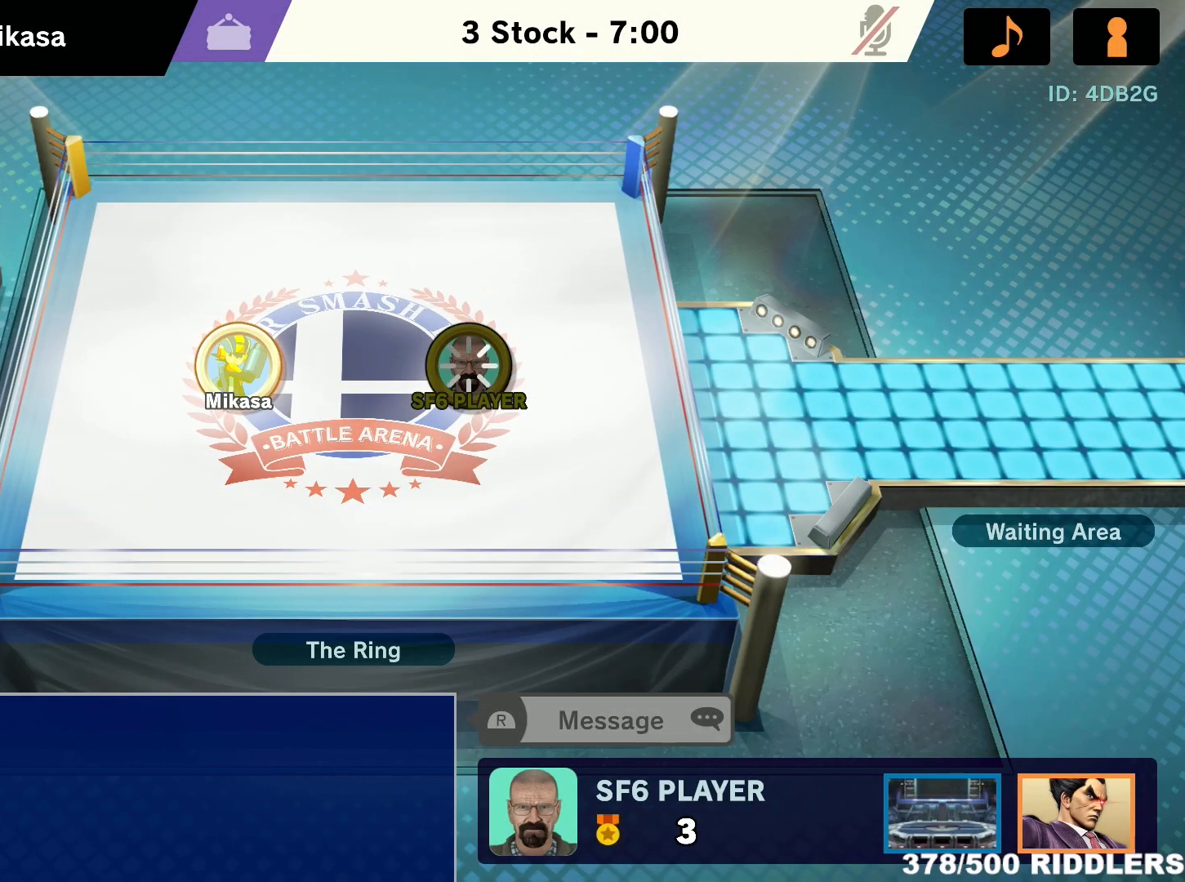
{"buttons": ["START"], "left_stick": "center", "right_stick": "center", "events": [[50, "START", "up"], [100, "START", "down"], [200, "START", "up"], [300, "START", "down"], [350, "START", "up"], [450, "START", "down"]]}
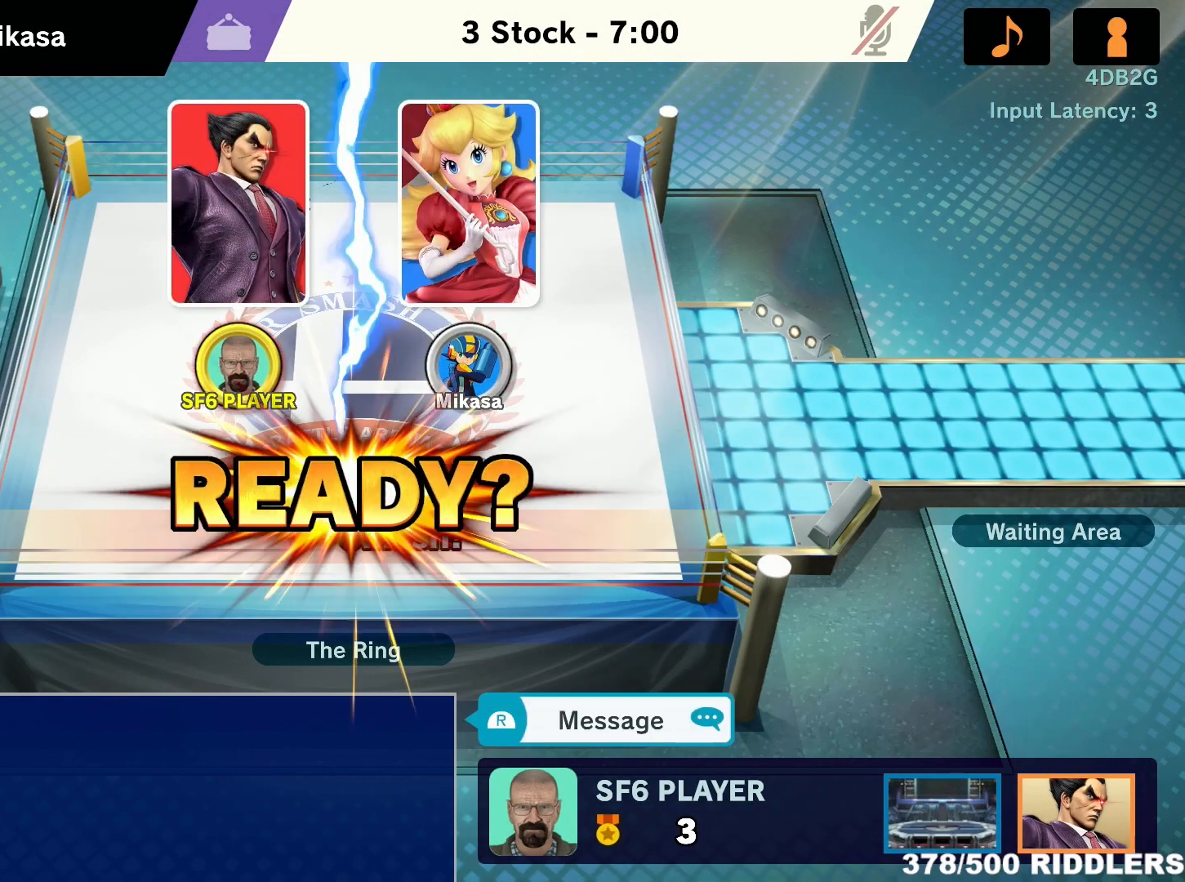
{"buttons": ["A"], "left_stick": "center", "right_stick": "center", "events": [[50, "START", "up"], [117, "START", "down"], [183, "START", "up"], [300, "A", "down"], [383, "A", "up"], [417, "A", "down"]]}
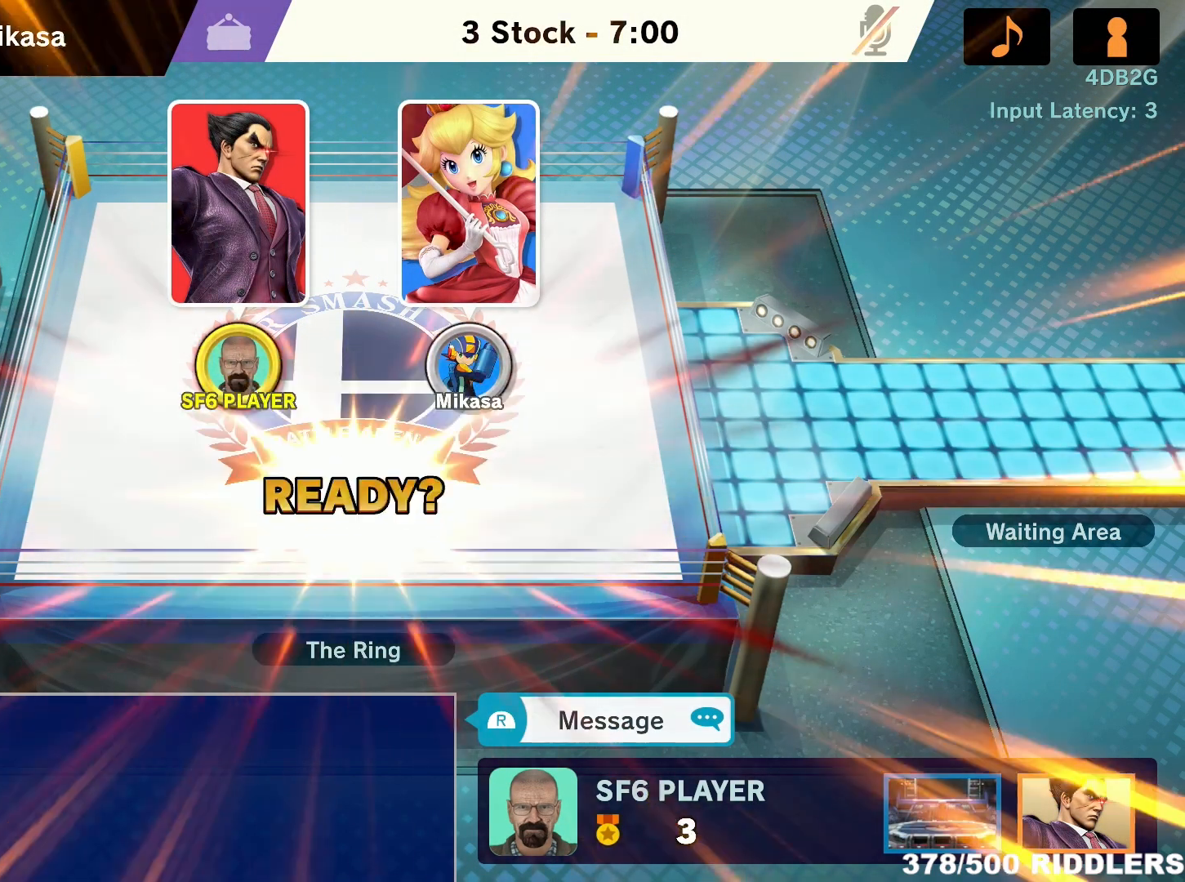
{"buttons": ["A"], "left_stick": "center", "right_stick": "center", "events": [[50, "A", "up"], [100, "A", "down"], [200, "A", "up"], [267, "A", "down"], [350, "A", "up"], [417, "A", "down"]]}
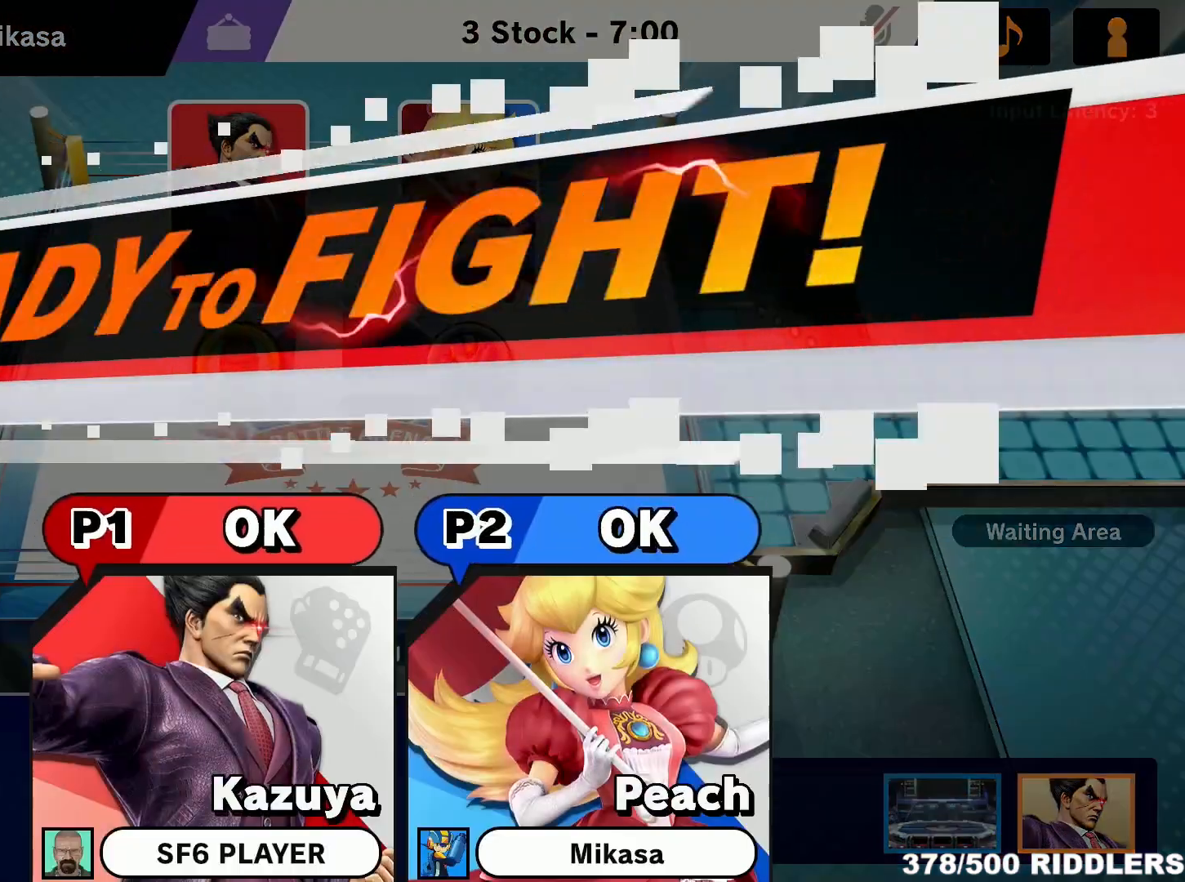
{"buttons": [], "left_stick": "right", "right_stick": "center", "events": [[17, "A", "up"], [50, "A", "down"], [167, "A", "up"], [200, "A", "down"], [300, "A", "up"], [383, "A", "down"], [483, "A", "up"], [483, "left_stick", "right"]]}
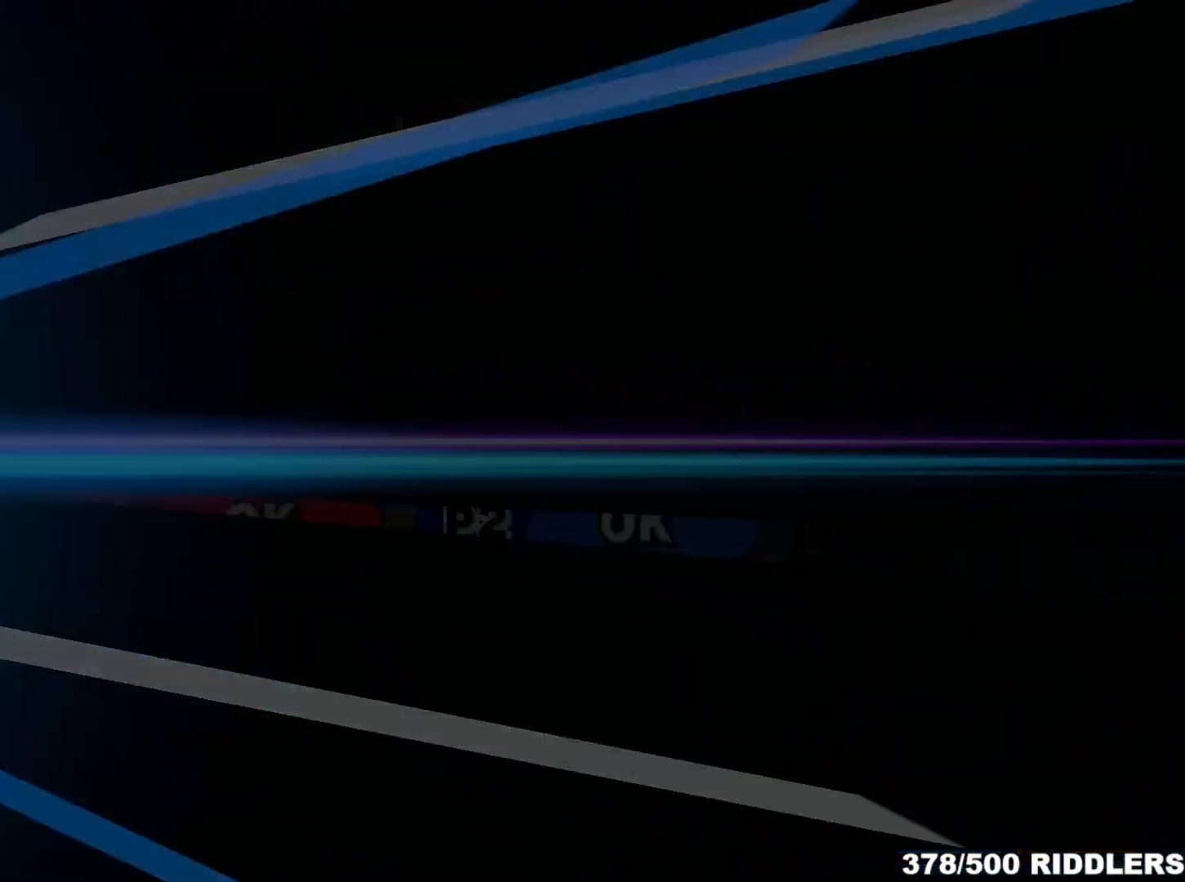
{"buttons": [], "left_stick": "down", "right_stick": "center", "events": [[67, "Y", "down"], [133, "Y", "up"], [167, "left_stick", "center"], [200, "A", "down"], [350, "A", "up"], [483, "left_stick", "down"]]}
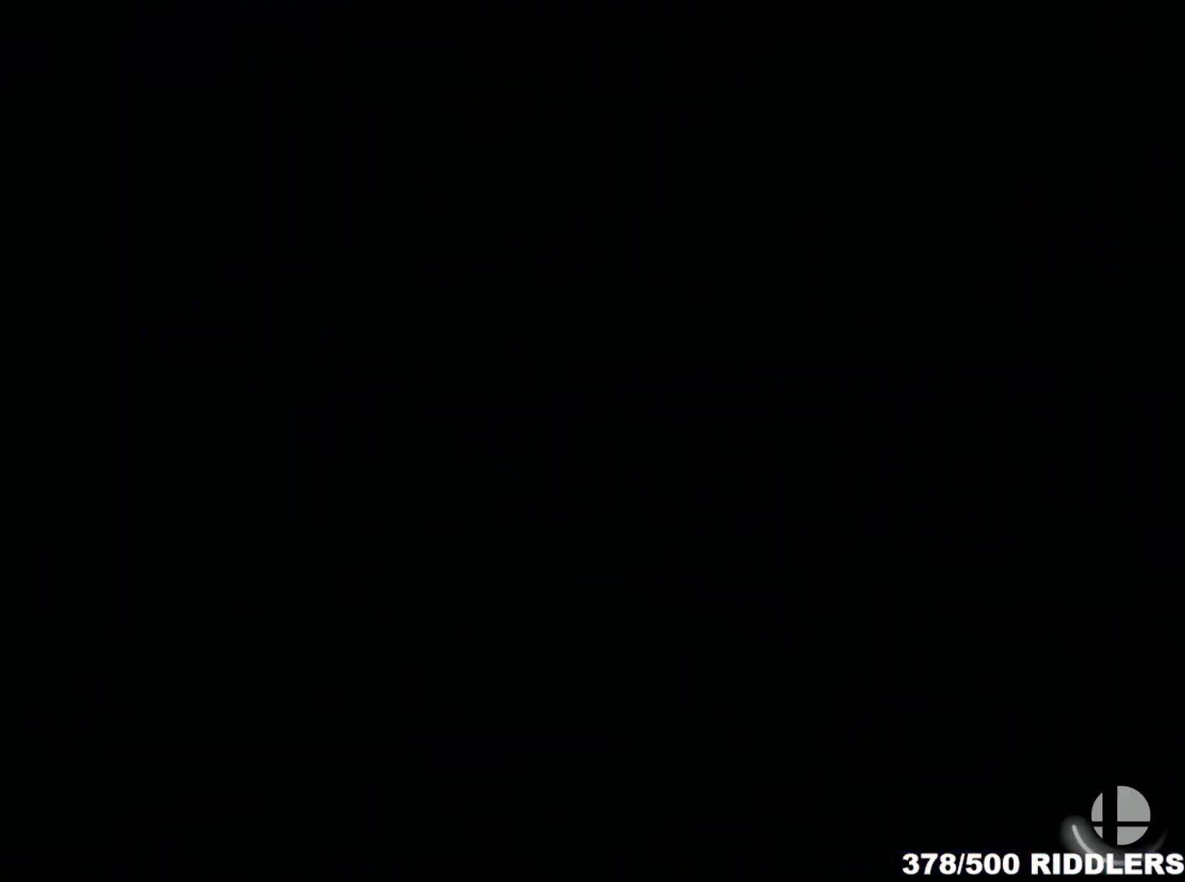
{"buttons": [], "left_stick": "center", "right_stick": "center", "events": [[233, "A", "down"], [317, "A", "up"], [383, "left_stick", "center"]]}
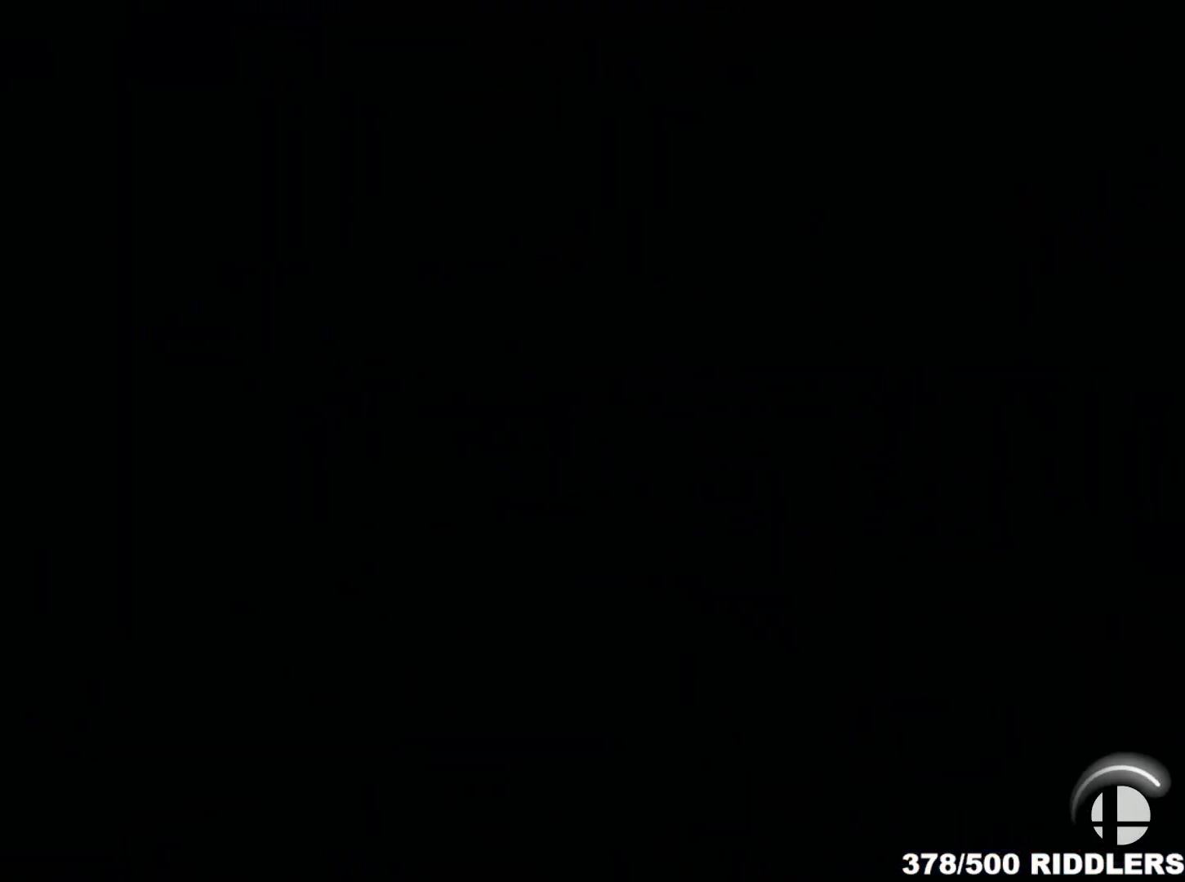
{"buttons": ["X"], "left_stick": "down", "right_stick": "center", "events": [[17, "left_stick", "down"], [83, "A", "down"], [83, "X", "down"], [133, "A", "up"], [233, "X", "up"], [233, "left_stick", "center"], [333, "left_stick", "down"], [400, "A", "down"], [400, "X", "down"], [483, "A", "up"]]}
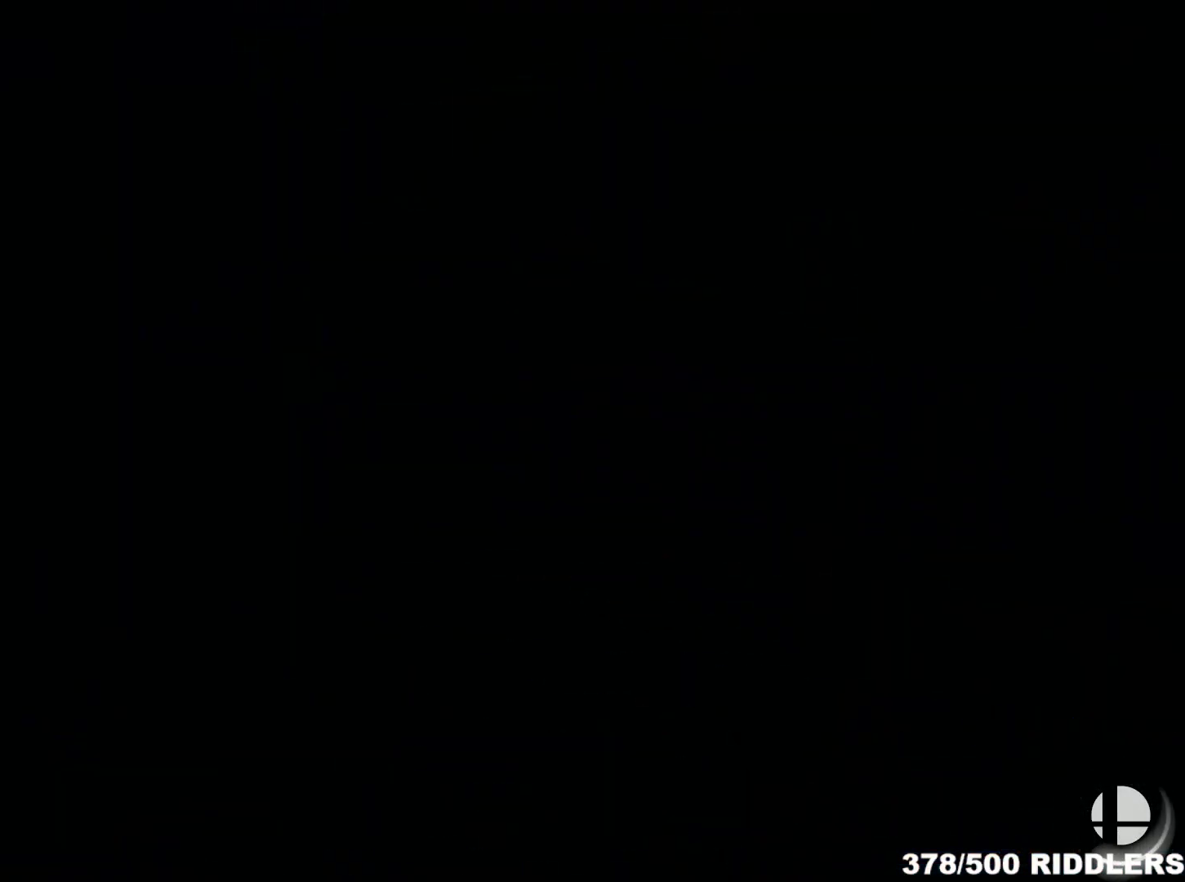
{"buttons": [], "left_stick": "down", "right_stick": "center", "events": [[50, "left_stick", "center"], [117, "X", "up"], [167, "left_stick", "down"], [200, "A", "down"], [233, "X", "down"], [267, "A", "up"], [367, "left_stick", "center"], [417, "X", "up"], [450, "left_stick", "down"]]}
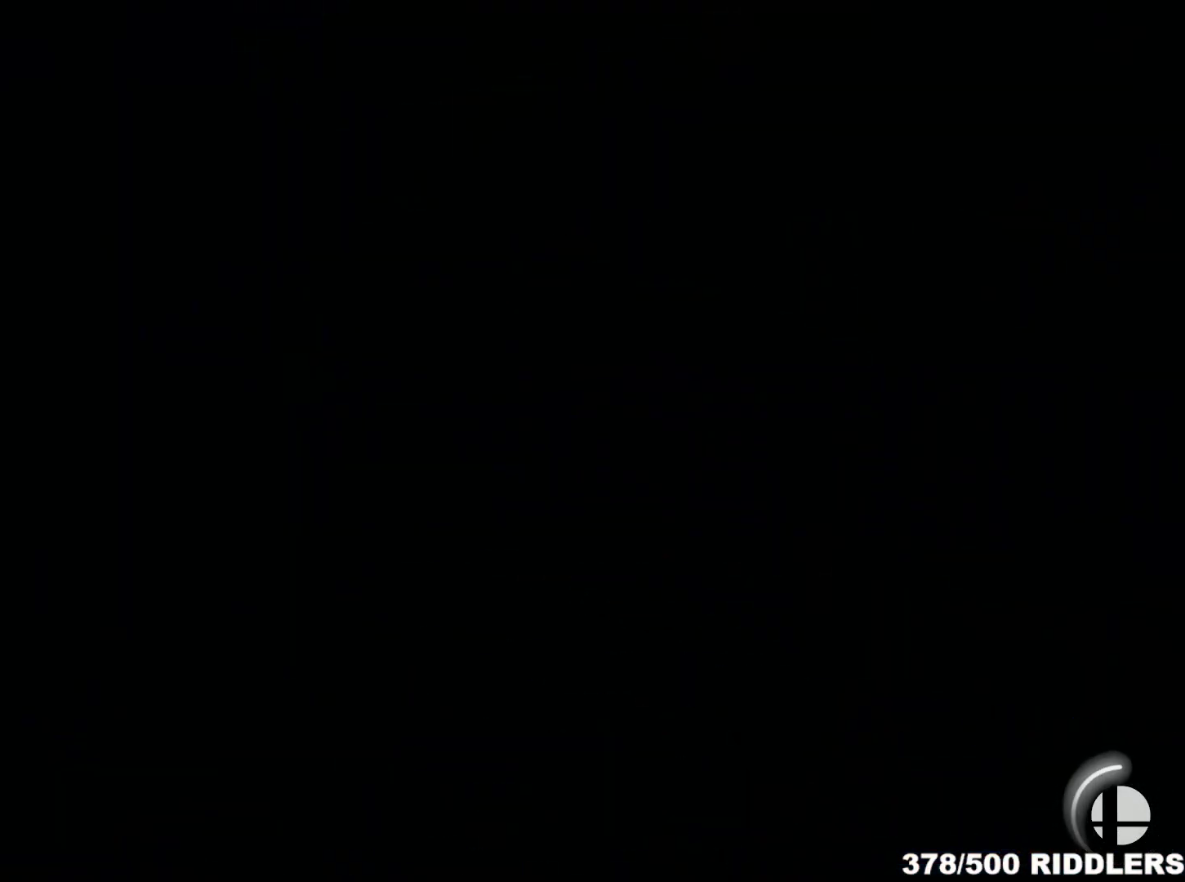
{"buttons": [], "left_stick": "center", "right_stick": "center", "events": [[17, "A", "down"], [17, "X", "down"], [83, "A", "up"], [167, "left_stick", "center"], [233, "X", "up"], [267, "left_stick", "down"], [300, "X", "down"], [317, "A", "down"], [383, "A", "up"], [483, "X", "up"], [483, "left_stick", "center"]]}
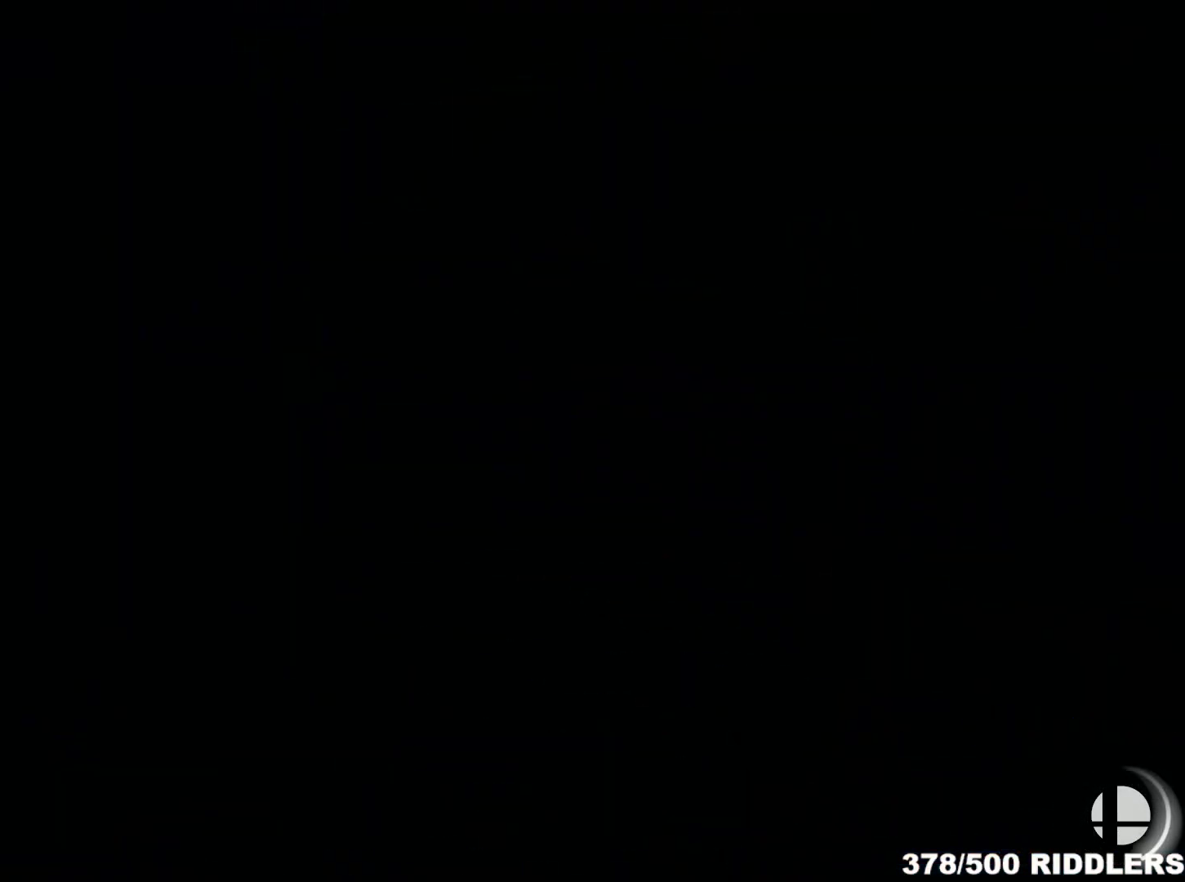
{"buttons": ["A", "X"], "left_stick": "down", "right_stick": "center", "events": [[83, "left_stick", "down"], [133, "X", "down"], [183, "A", "down"], [200, "A", "up"], [317, "X", "up"], [317, "left_stick", "center"], [417, "left_stick", "down"], [450, "A", "down"], [483, "X", "down"]]}
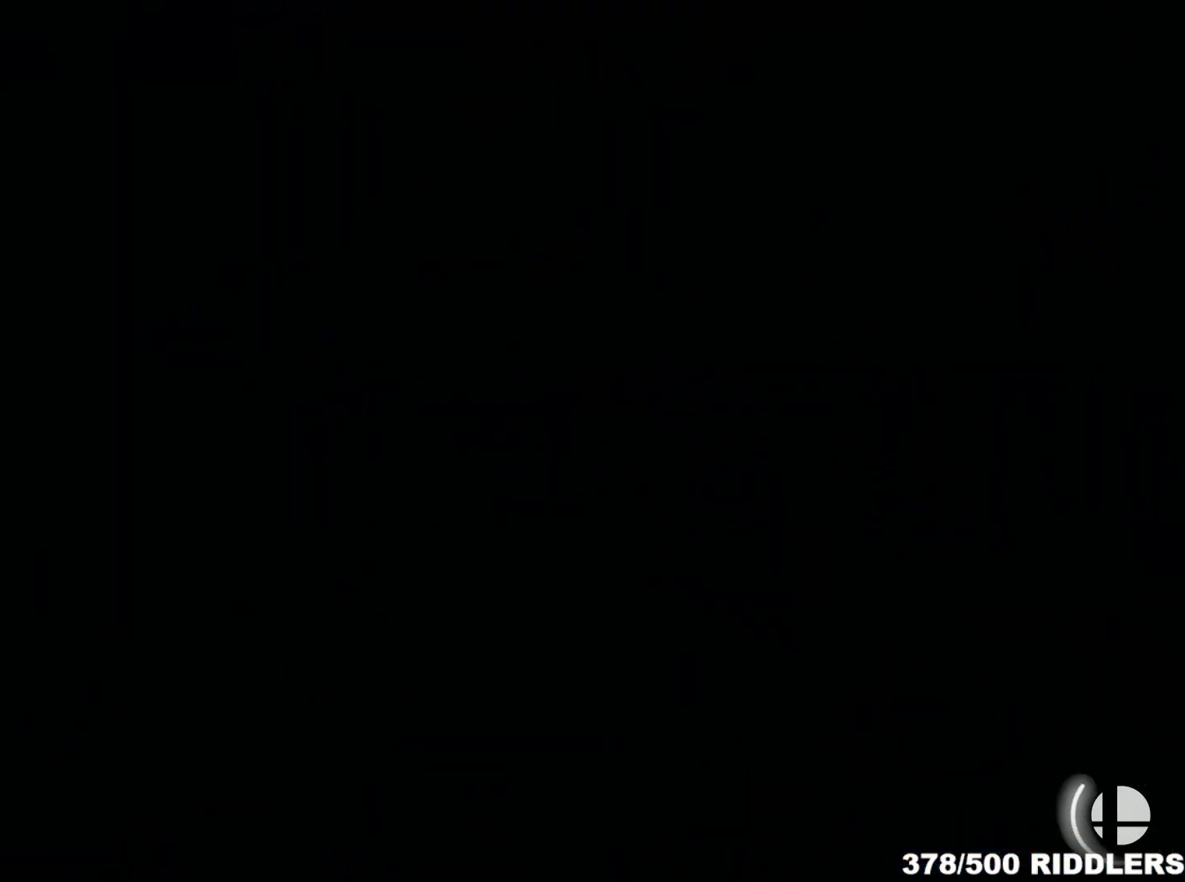
{"buttons": [], "left_stick": "center", "right_stick": "center", "events": [[17, "A", "up"], [100, "X", "up"], [133, "left_stick", "center"], [233, "left_stick", "down"], [267, "X", "down"], [300, "A", "down"], [333, "A", "up"], [400, "left_stick", "center"], [450, "X", "up"]]}
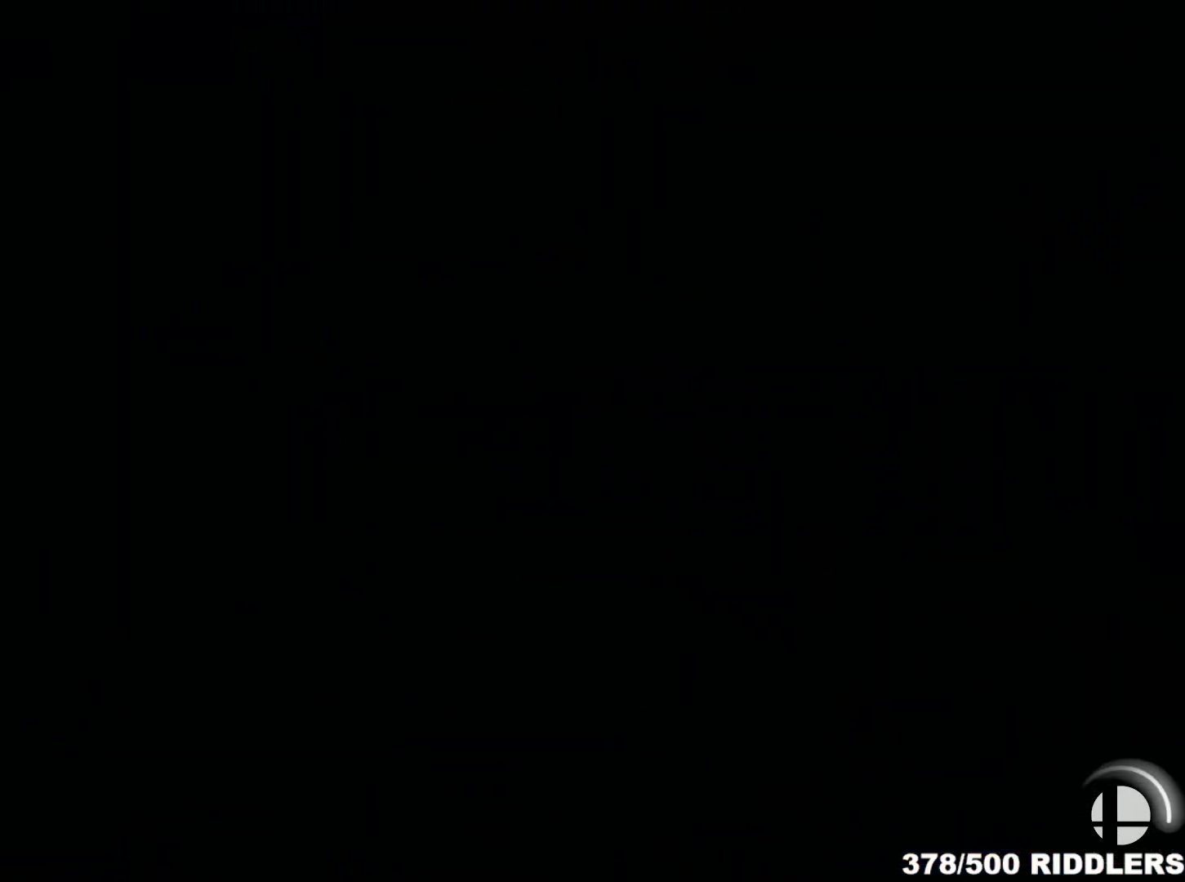
{"buttons": ["X"], "left_stick": "down", "right_stick": "center", "events": [[50, "left_stick", "down"], [117, "A", "down"], [167, "A", "up"], [233, "left_stick", "center"], [300, "left_stick", "left"], [350, "left_stick", "down"], [417, "A", "down"], [450, "X", "down"], [483, "A", "up"]]}
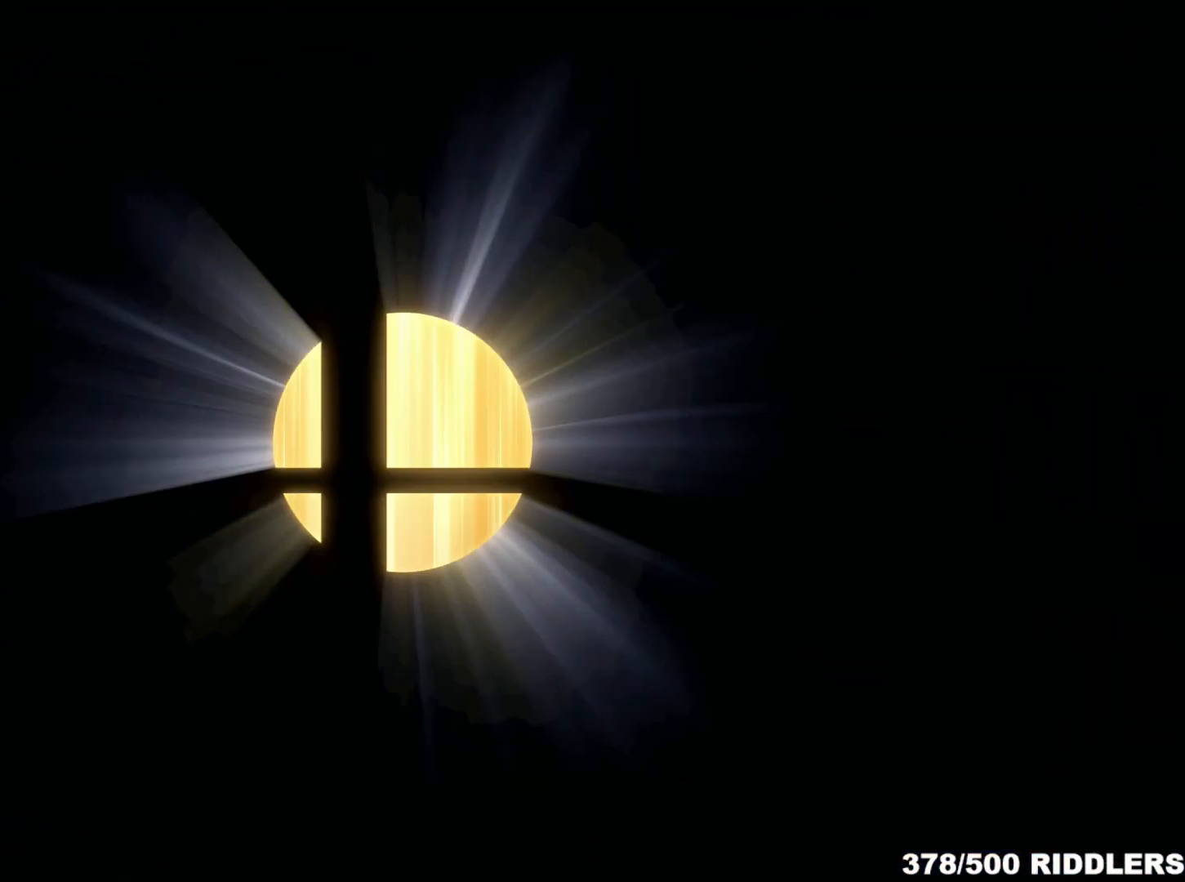
{"buttons": [], "left_stick": "down", "right_stick": "center", "events": [[83, "X", "up"], [83, "left_stick", "center"], [167, "left_stick", "down"], [233, "A", "down"], [300, "A", "up"], [350, "left_stick", "center"], [417, "left_stick", "down"]]}
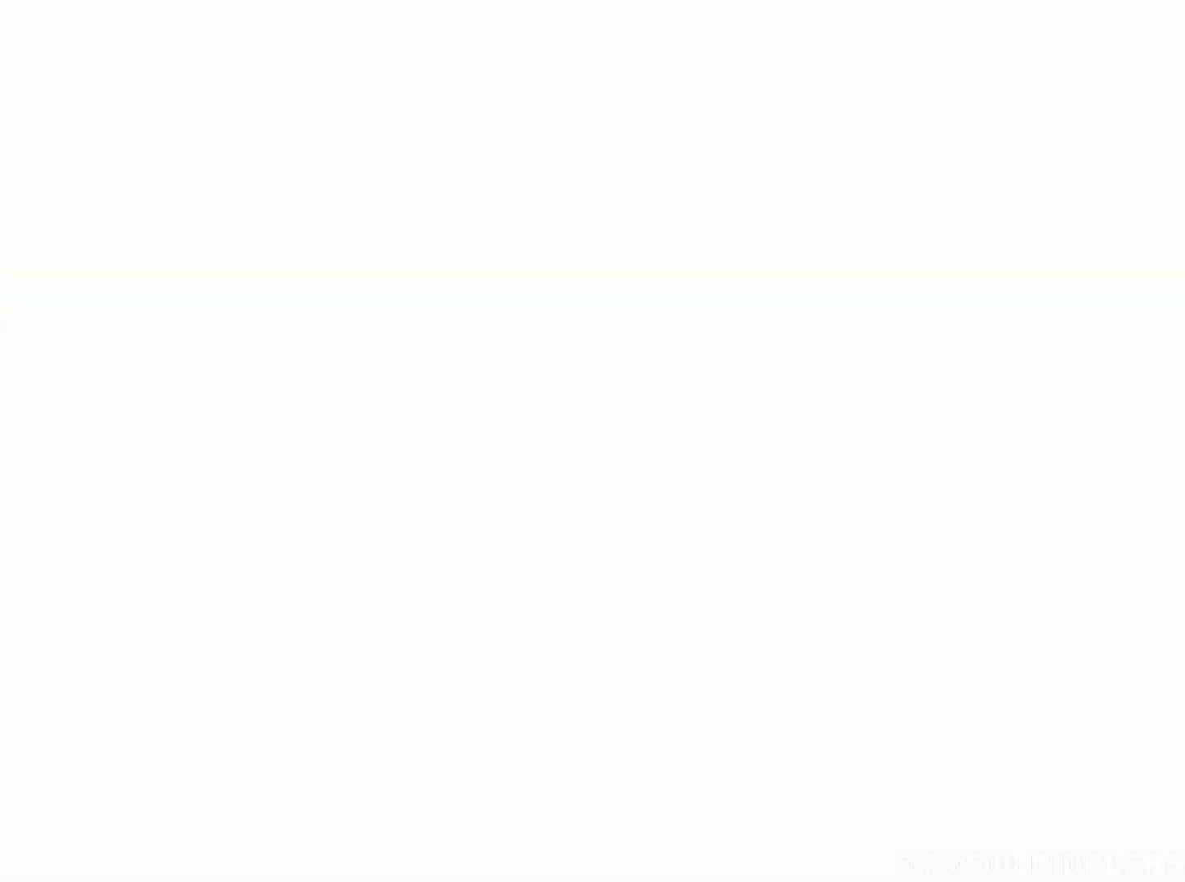
{"buttons": [], "left_stick": "center", "right_stick": "center", "events": [[50, "A", "down"], [83, "A", "up"], [200, "left_stick", "left"], [267, "left_stick", "down"], [333, "A", "down"], [417, "A", "up"], [450, "left_stick", "center"]]}
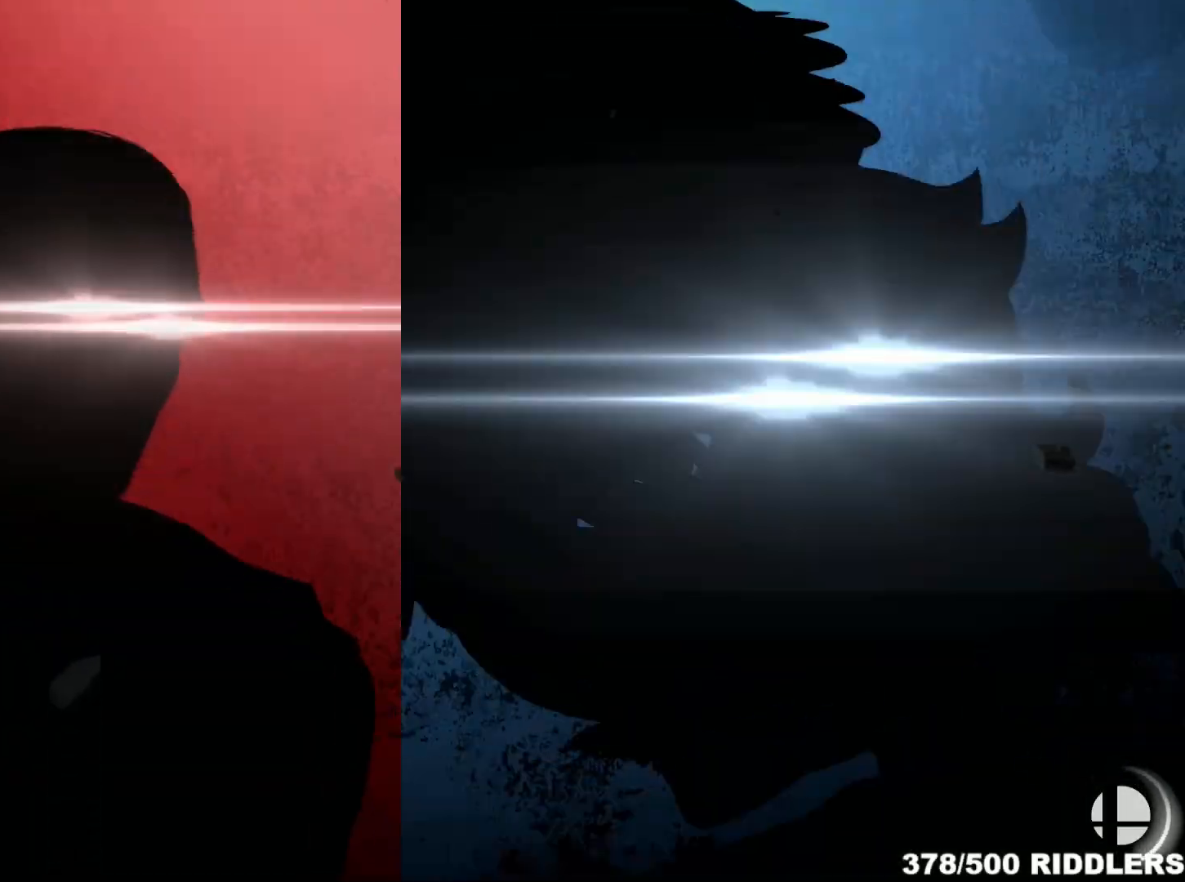
{"buttons": ["A"], "left_stick": "down", "right_stick": "center", "events": [[83, "left_stick", "down"], [133, "A", "down"], [233, "A", "up"], [300, "left_stick", "center"], [400, "left_stick", "down"], [450, "A", "down"]]}
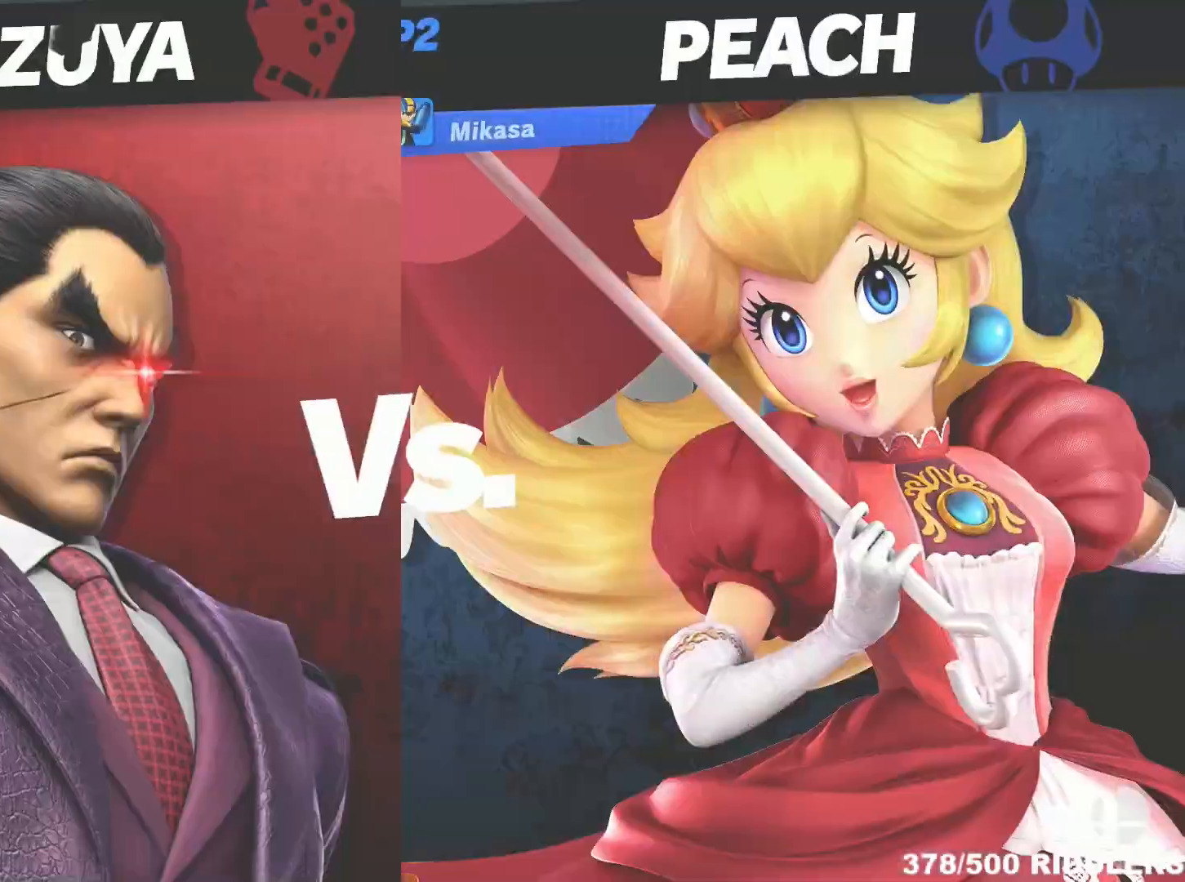
{"buttons": [], "left_stick": "center", "right_stick": "center", "events": [[50, "A", "up"], [300, "A", "down"], [333, "X", "down"], [367, "A", "up"], [450, "X", "up"], [450, "left_stick", "center"]]}
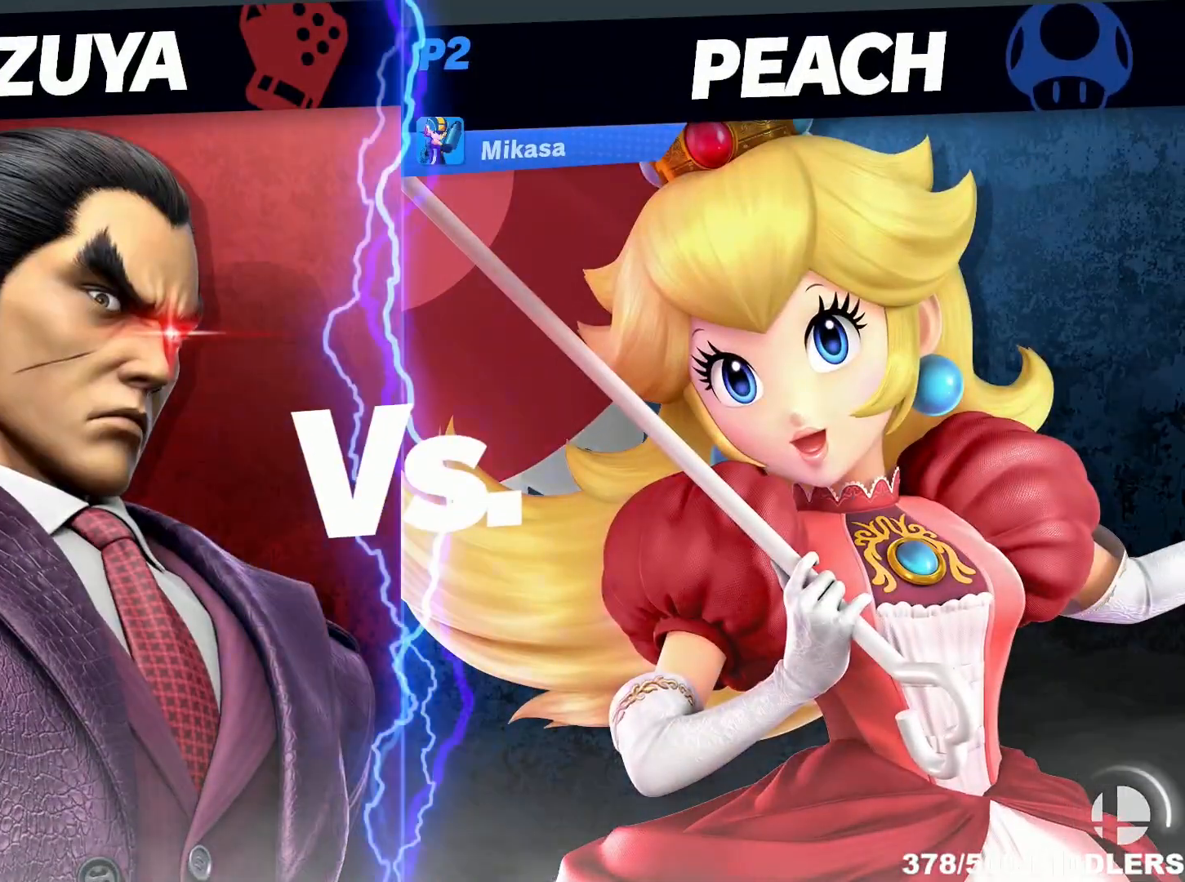
{"buttons": ["A"], "left_stick": "down", "right_stick": "center", "events": [[67, "left_stick", "down"], [100, "A", "down"], [100, "X", "down"], [200, "A", "up"], [267, "left_stick", "center"], [350, "X", "up"], [400, "left_stick", "down"], [450, "A", "down"], [450, "X", "down"], [483, "X", "up"]]}
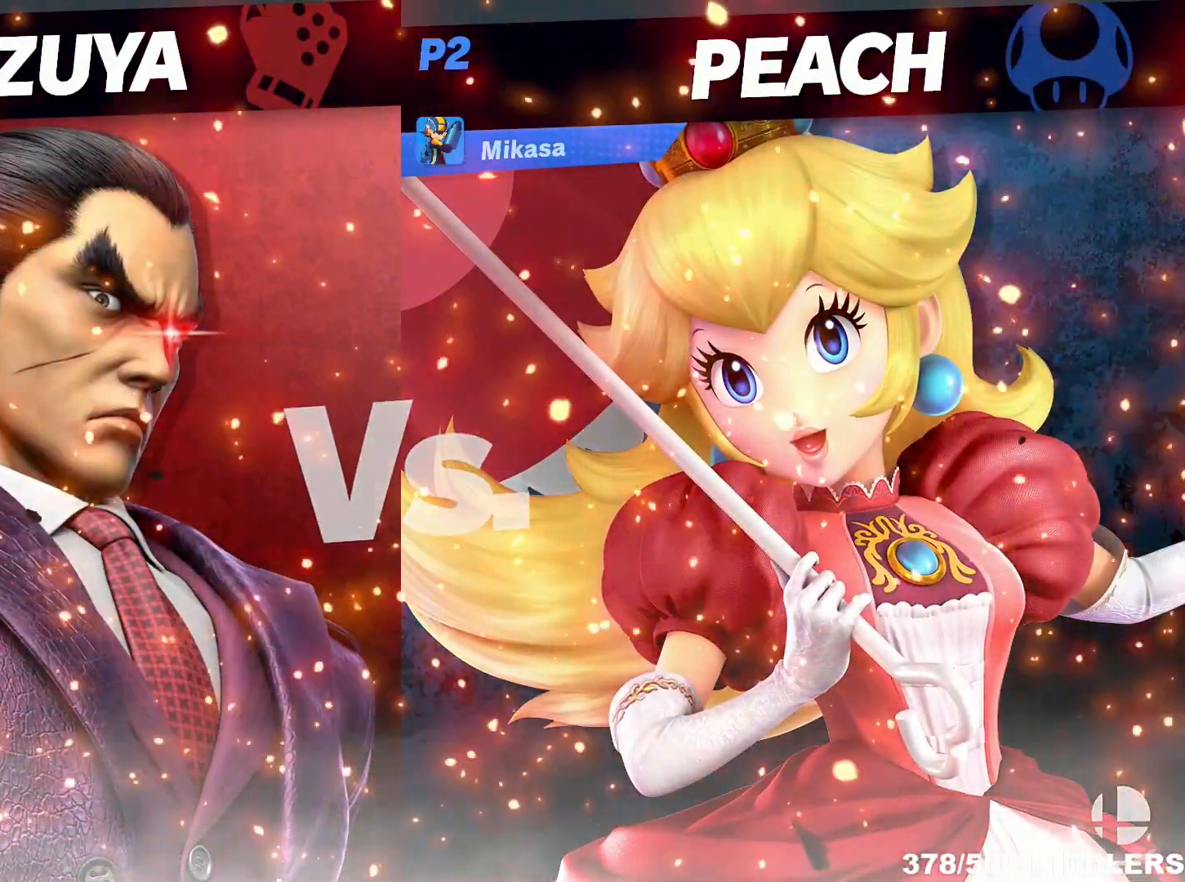
{"buttons": [], "left_stick": "center", "right_stick": "center", "events": [[17, "A", "up"], [117, "left_stick", "center"], [183, "left_stick", "left"], [233, "left_stick", "down"], [300, "A", "down"], [350, "A", "up"], [417, "X", "down"], [450, "left_stick", "center"], [483, "X", "up"]]}
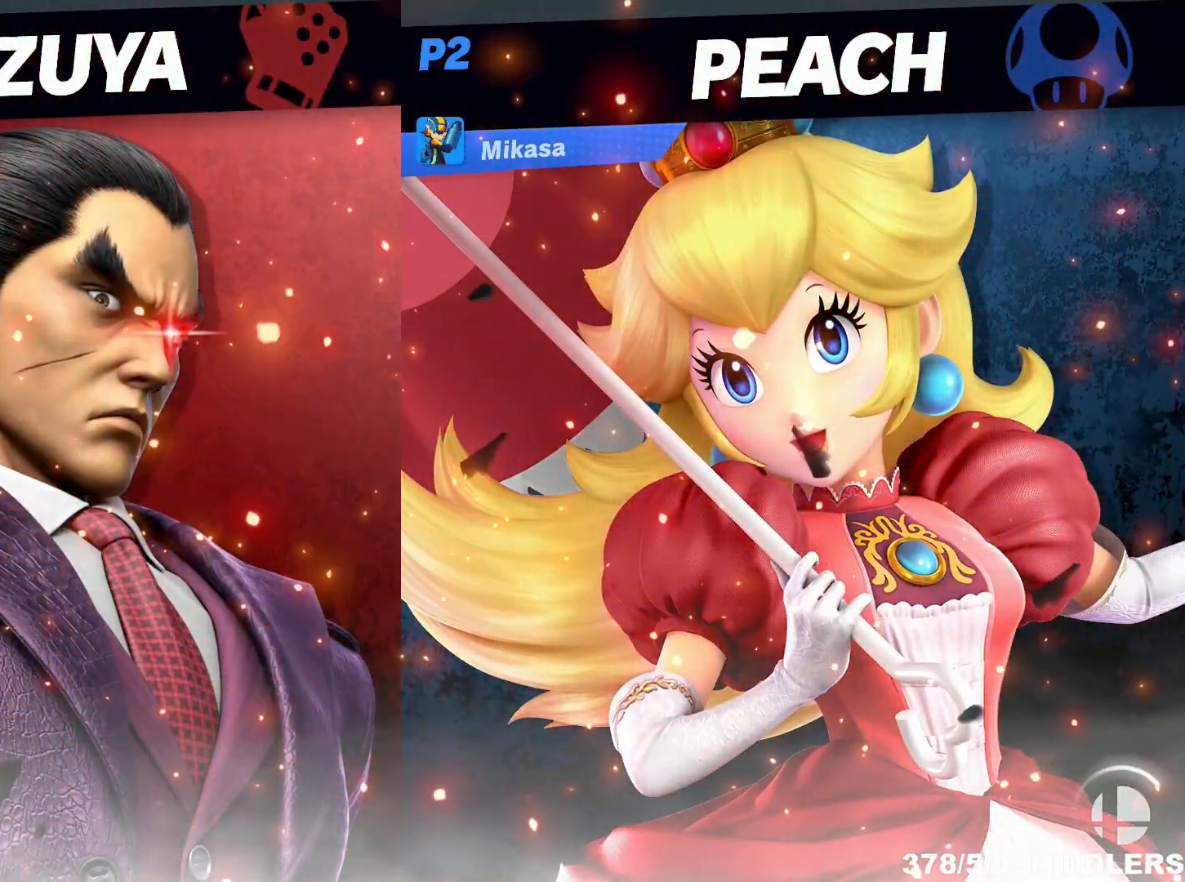
{"buttons": ["Y"], "left_stick": "left", "right_stick": "center", "events": [[83, "left_stick", "down"], [133, "A", "down"], [233, "A", "up"], [267, "left_stick", "center"], [400, "left_stick", "left"], [483, "Y", "down"]]}
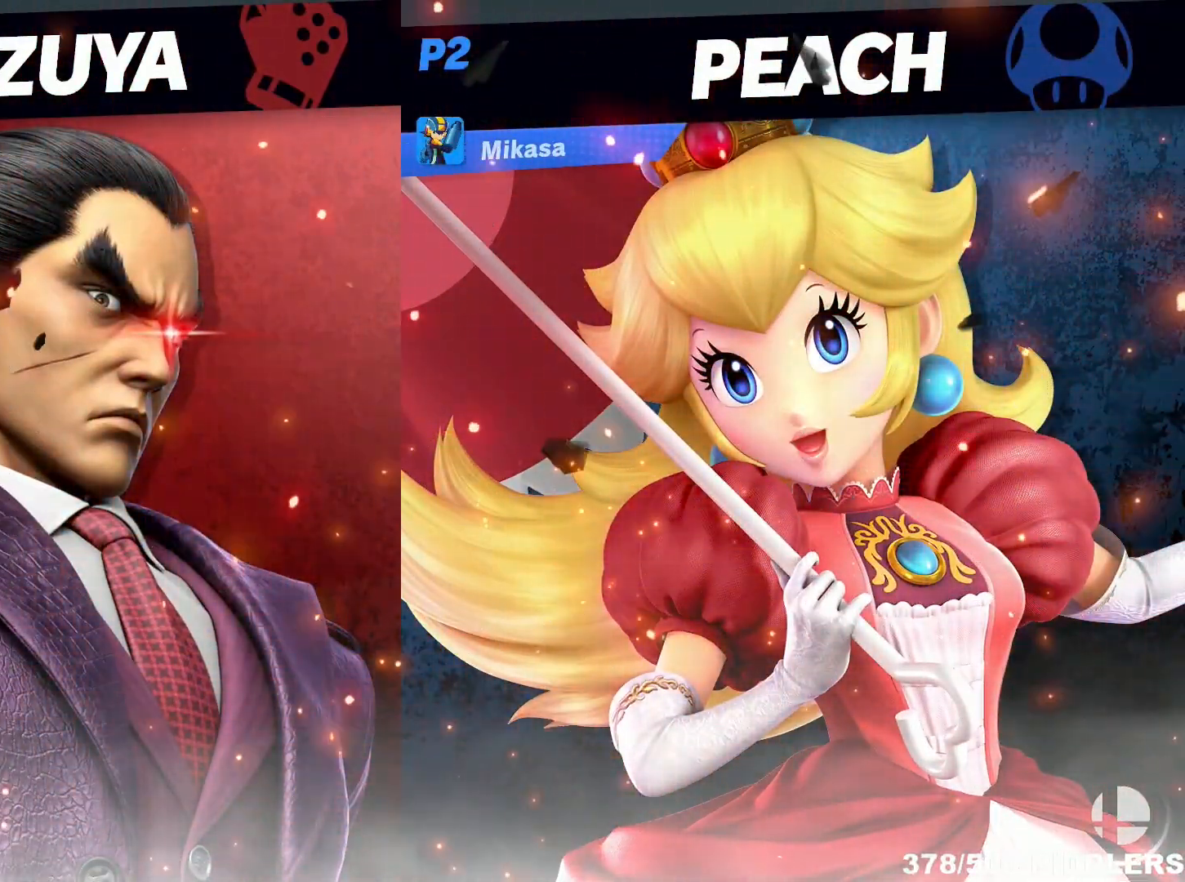
{"buttons": [], "left_stick": "up", "right_stick": "center", "events": [[117, "Y", "up"], [117, "left_stick", "center"], [167, "Y", "down"], [200, "A", "down"], [367, "Y", "up"], [367, "left_stick", "left"], [450, "A", "up"], [450, "left_stick", "up"]]}
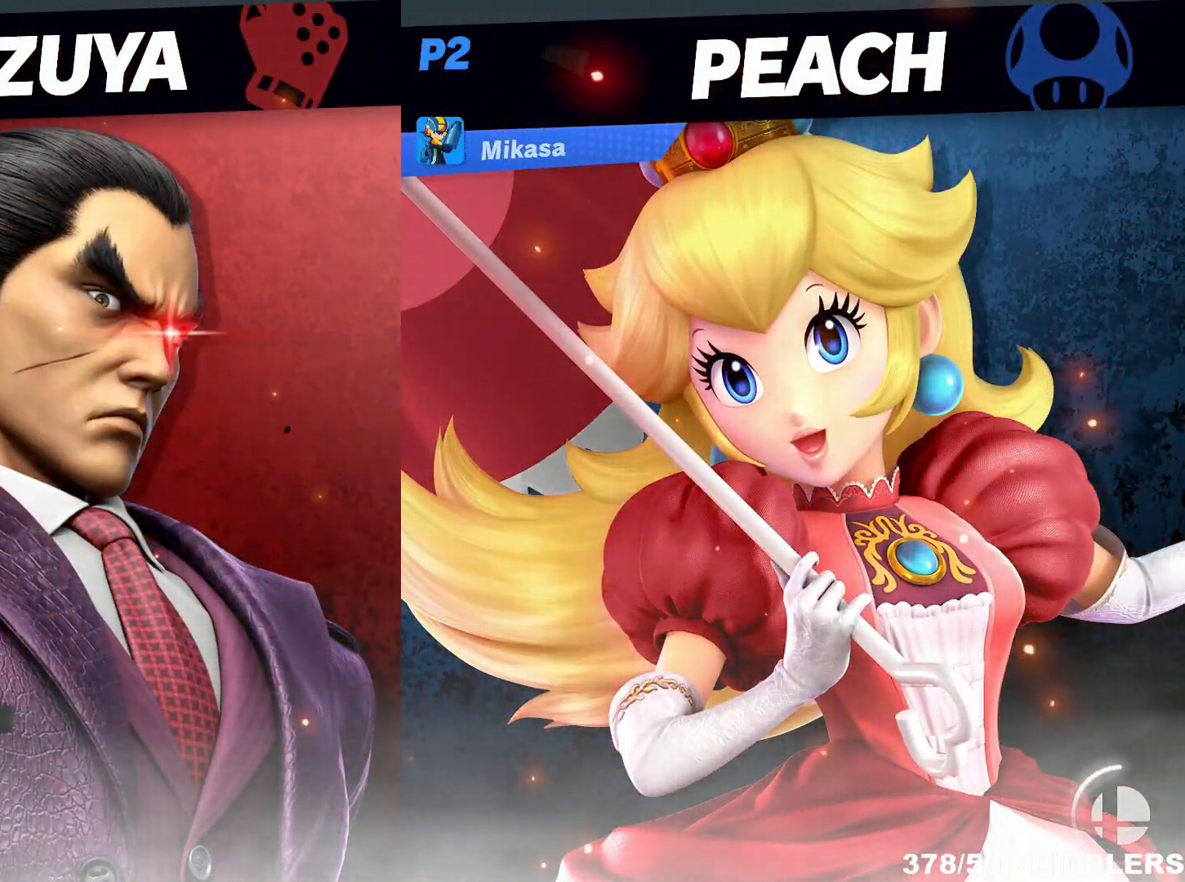
{"buttons": [], "left_stick": "center", "right_stick": "center", "events": [[67, "left_stick", "down"], [350, "Z", "down"], [450, "left_stick", "center"], [483, "Z", "up"]]}
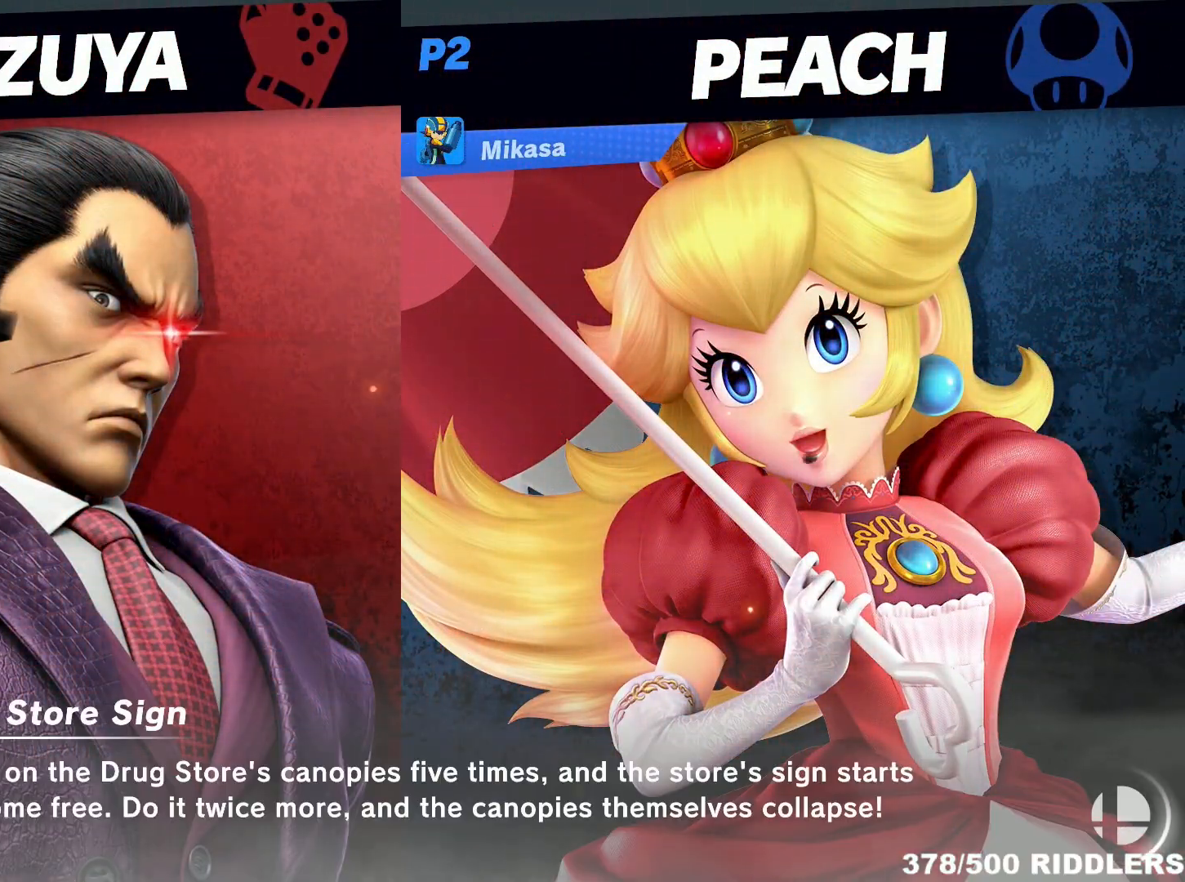
{"buttons": ["Z"], "left_stick": "down", "right_stick": "center", "events": [[50, "Z", "down"], [150, "Z", "up"], [233, "left_stick", "left"], [300, "left_stick", "down"], [383, "Z", "down"]]}